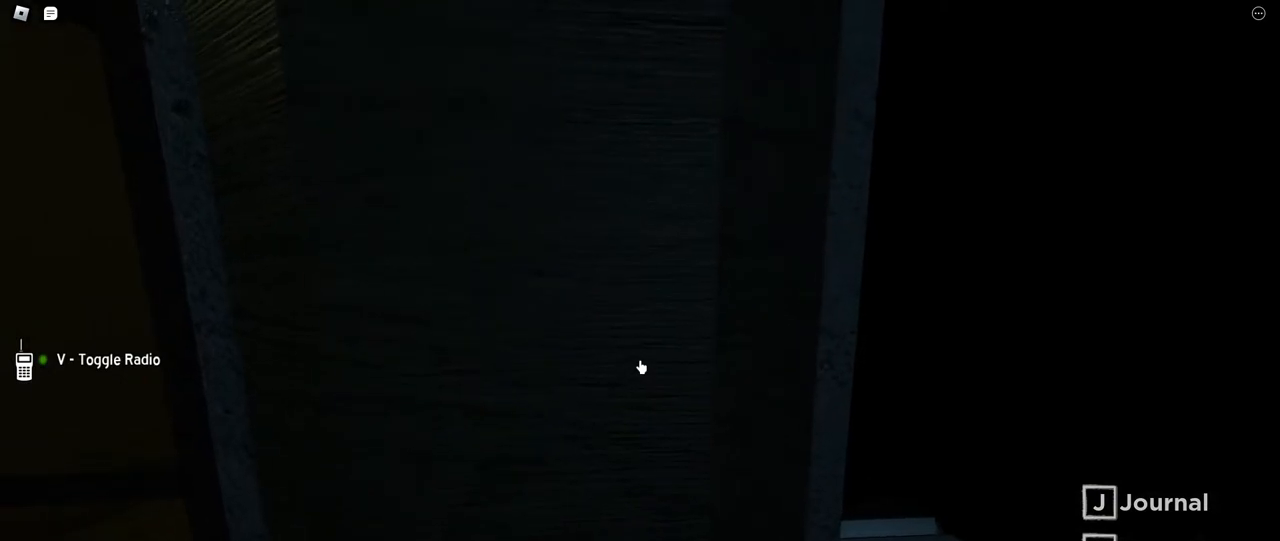
Gameplay with keyboard and mouse; each line is a JSON object with the keys and mouse buttons held at the frame after it. "events" lists presses ("down") and releases ("up") of "a", "ctrl", "d", "e", "f", "q", "r", "s", "shift", "space", "tab", "w", "mouse_left", "mouse_wheel", "mouse_right", "mouse_mb4" and "mouse_mb5" between this image and that frame as [ms after this image, input, new state], when the widget could be followed in between. "mouse_left", "mouse_wheel", "mouse_right", "mouse_mb4", "mouse_mb5" = the "left", "wheel", "right", "mb4", "mb5" buttons of the "mouse" list. No other keys are recorded. "wheel" means that the mouse wheel is clicked or scrolled. Mouse movement is not recorded.
{"keys": ["a", "shift"], "mouse": [], "events": [[84, "s", "down"], [284, "shift", "down"], [334, "s", "up"]]}
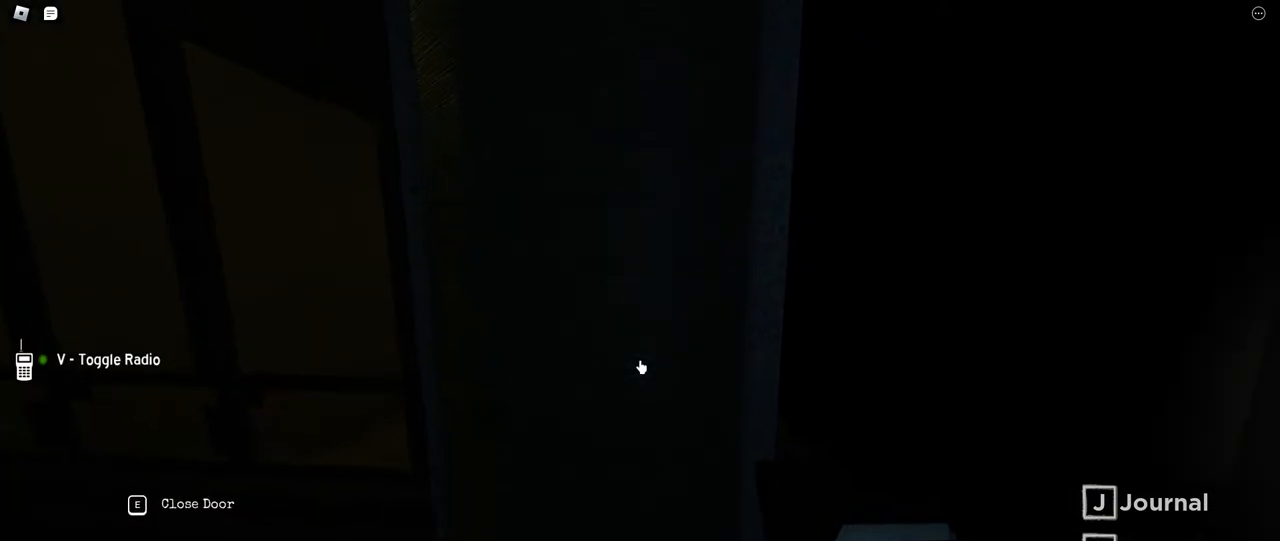
{"keys": ["a", "shift"], "mouse": [], "events": [[267, "e", "down"], [400, "e", "up"]]}
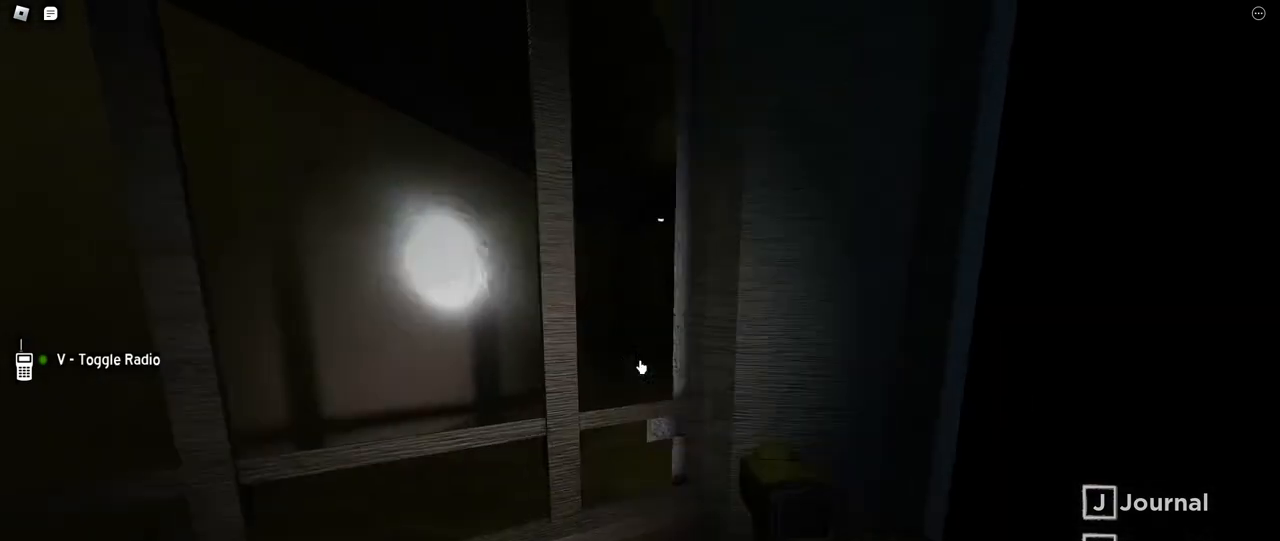
{"keys": ["a", "e"], "mouse": [], "events": [[417, "shift", "up"], [500, "e", "down"]]}
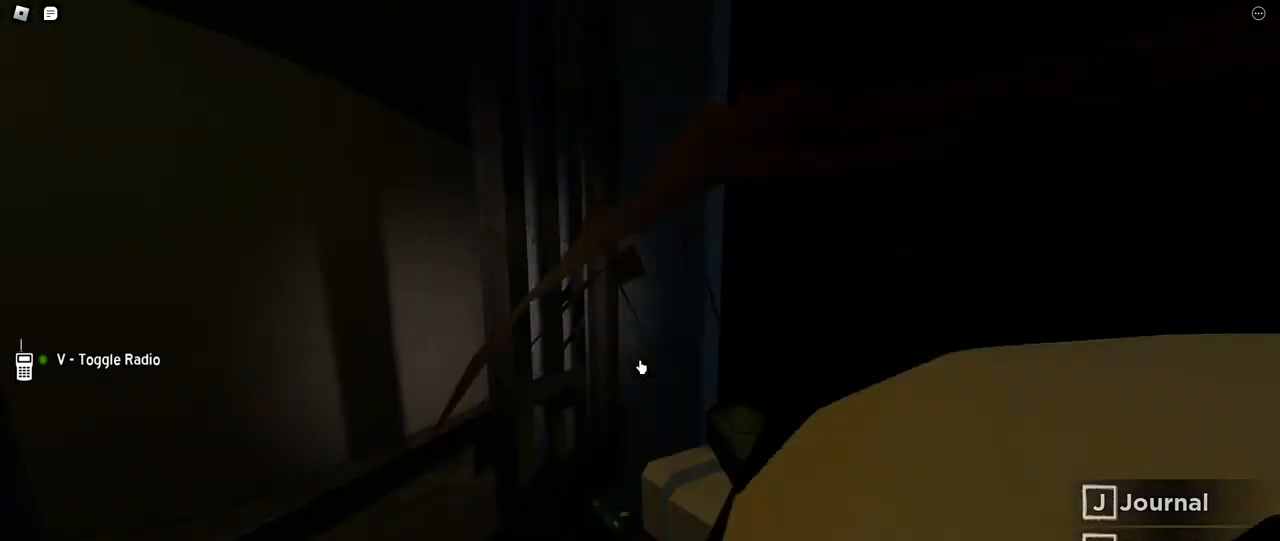
{"keys": ["a", "e"], "mouse": [], "events": [[150, "e", "up"], [417, "e", "down"]]}
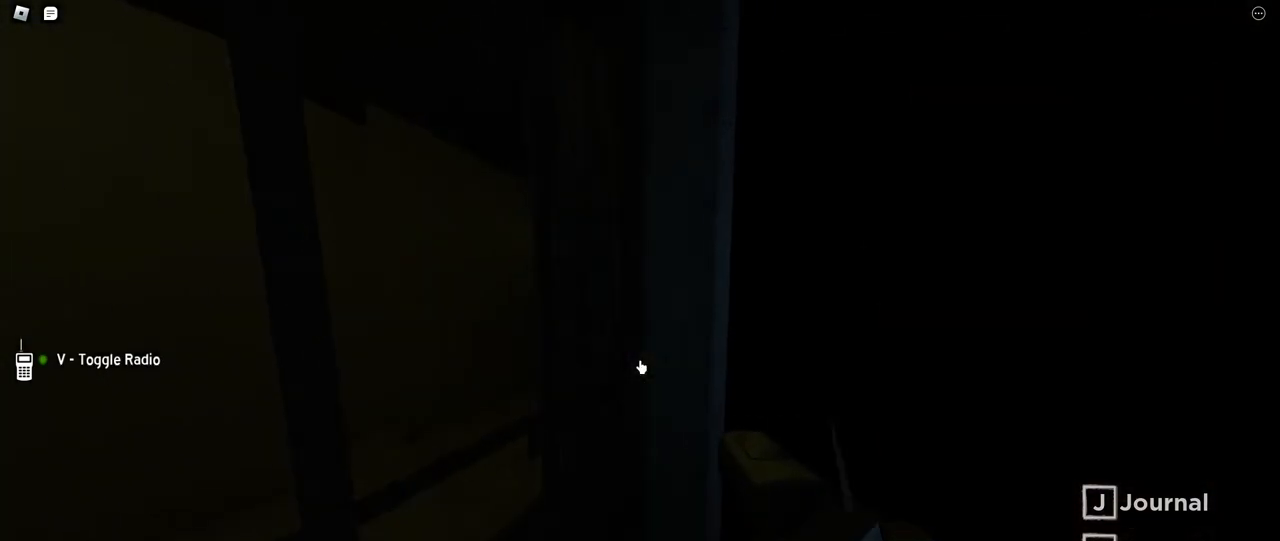
{"keys": ["a"], "mouse": [], "events": [[17, "e", "up"], [150, "w", "down"], [350, "w", "up"]]}
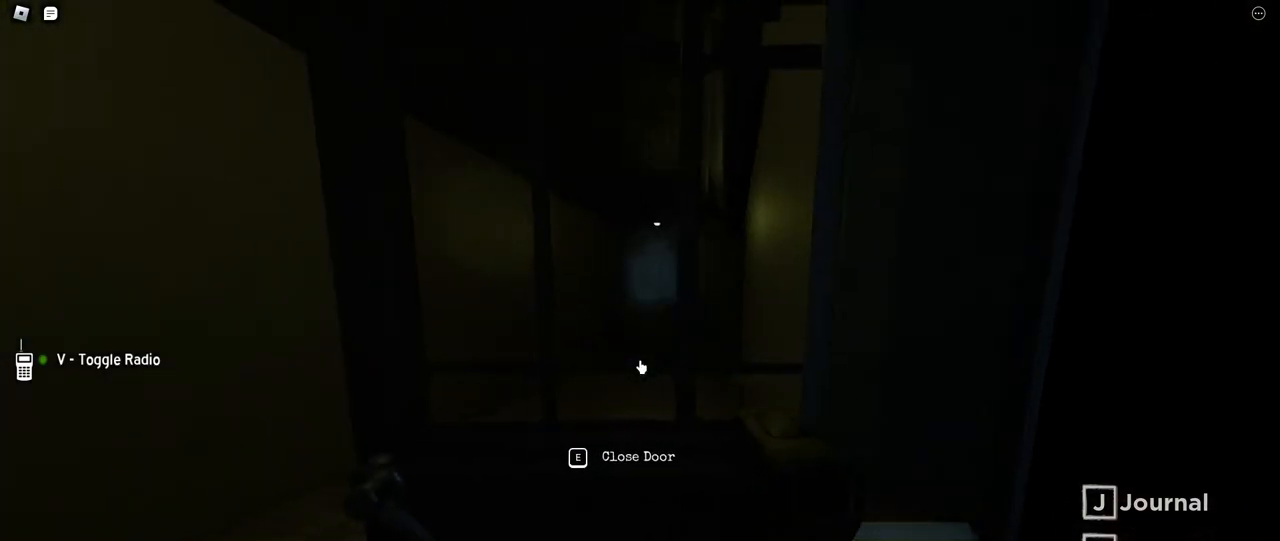
{"keys": ["a", "s"], "mouse": [], "events": [[150, "e", "down"], [300, "e", "up"], [334, "s", "down"]]}
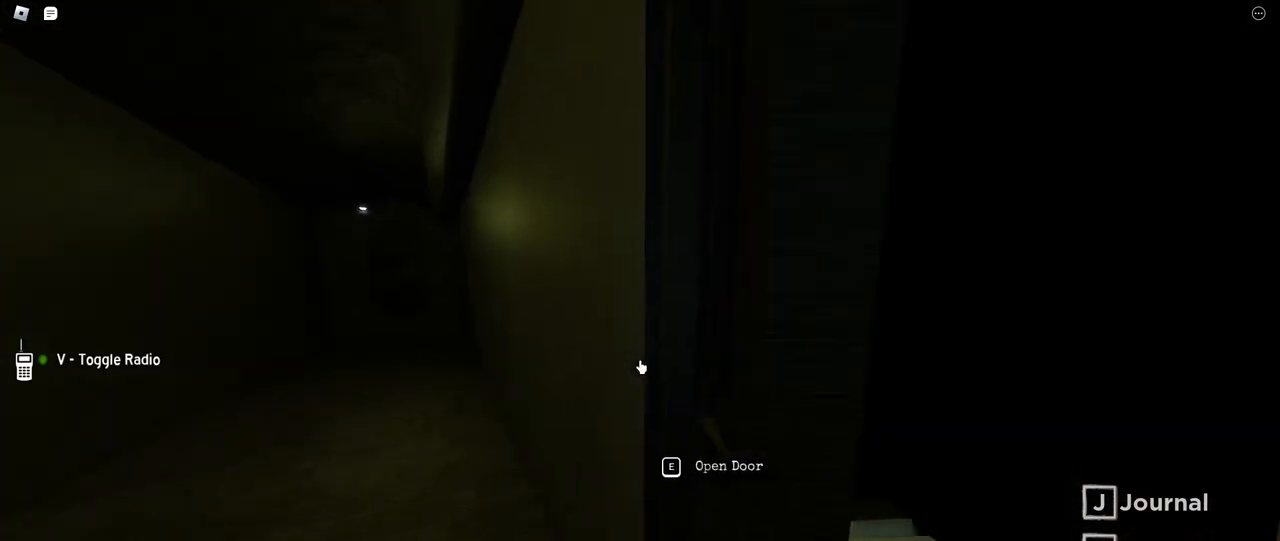
{"keys": ["a"], "mouse": [], "events": [[167, "s", "up"]]}
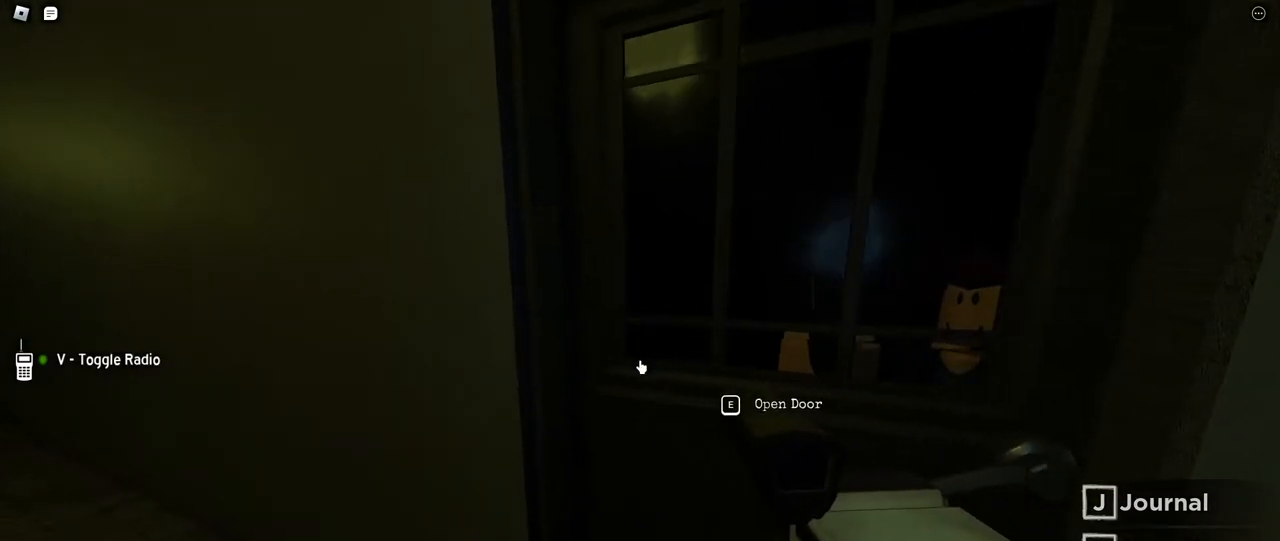
{"keys": ["a", "shift", "w"], "mouse": [], "events": [[117, "w", "down"], [184, "shift", "down"]]}
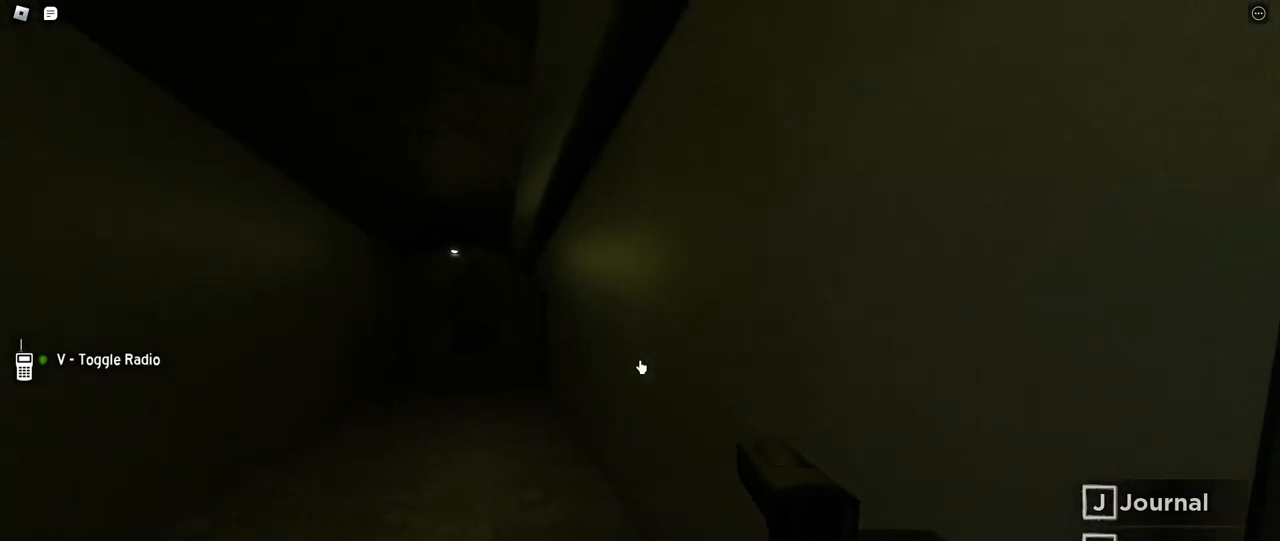
{"keys": ["shift", "w"], "mouse": [], "events": [[67, "a", "up"]]}
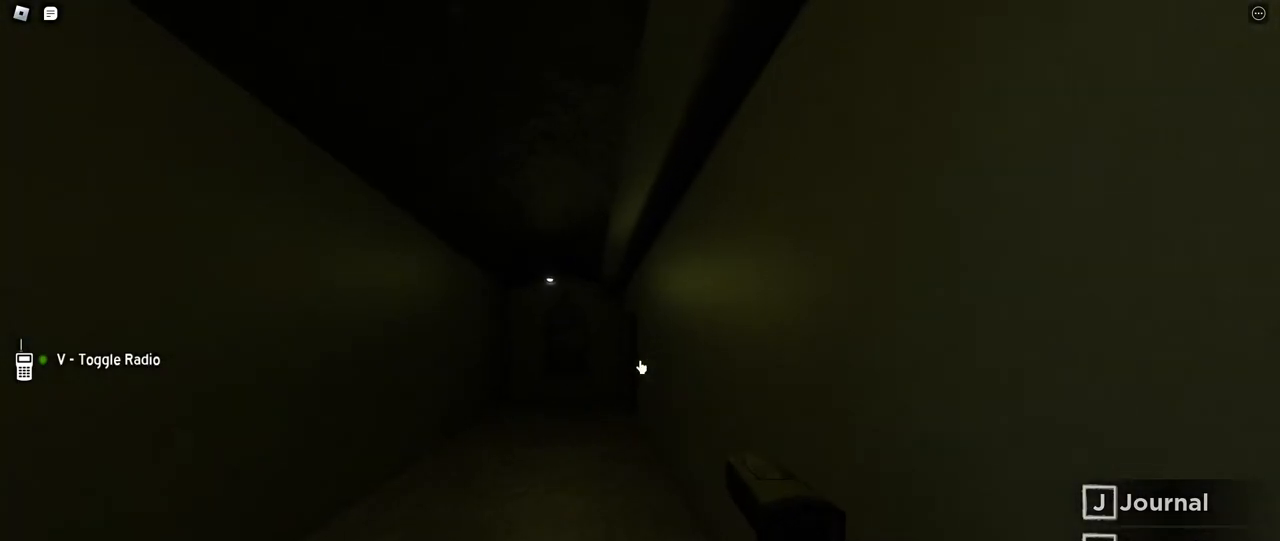
{"keys": ["a", "shift", "w"], "mouse": [], "events": [[134, "a", "down"]]}
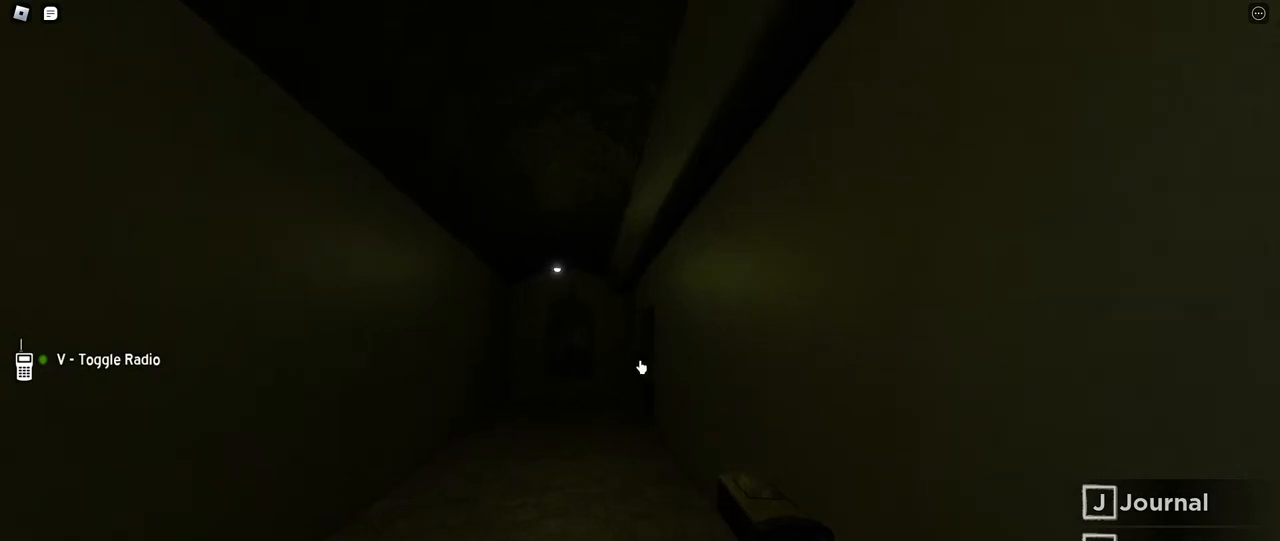
{"keys": ["a", "shift"], "mouse": [], "events": [[500, "w", "up"]]}
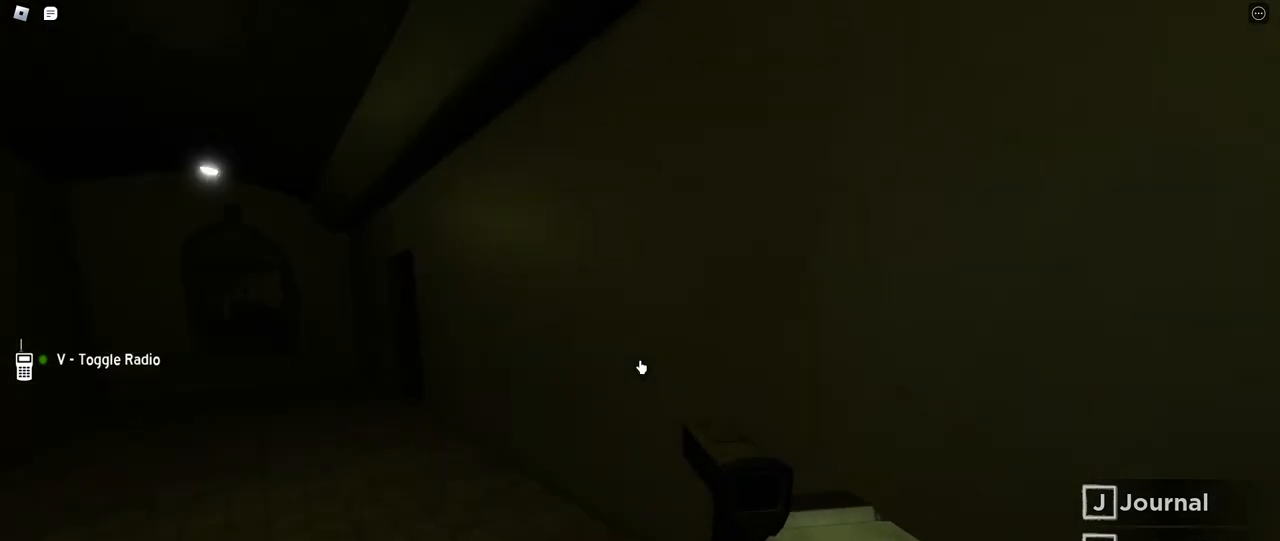
{"keys": ["a", "s", "shift"], "mouse": [], "events": [[34, "s", "down"]]}
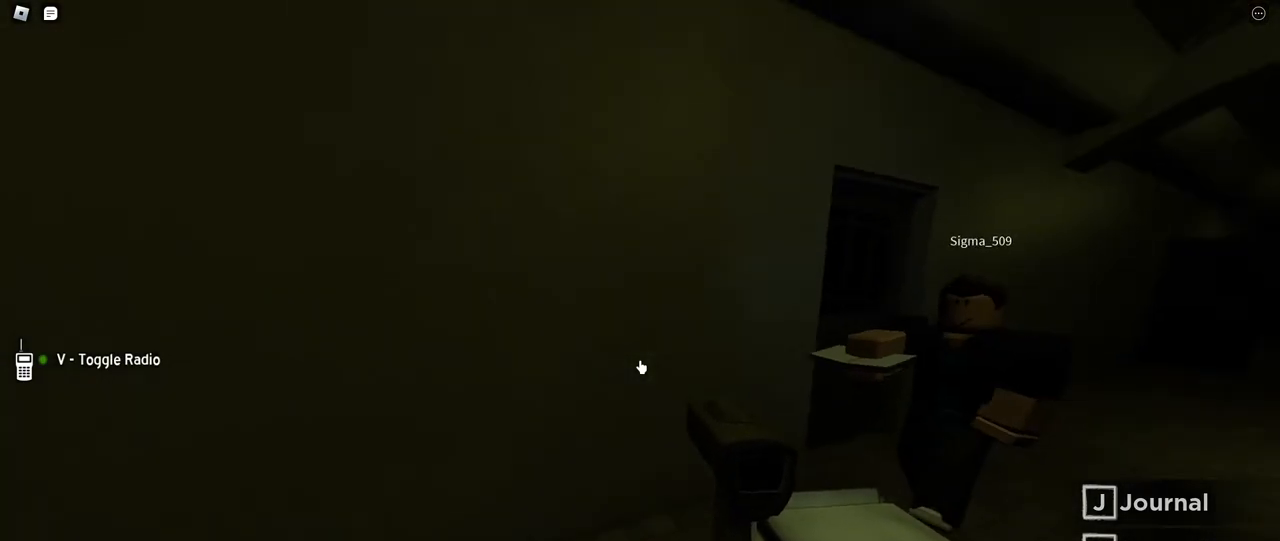
{"keys": ["a", "s", "shift"], "mouse": [], "events": []}
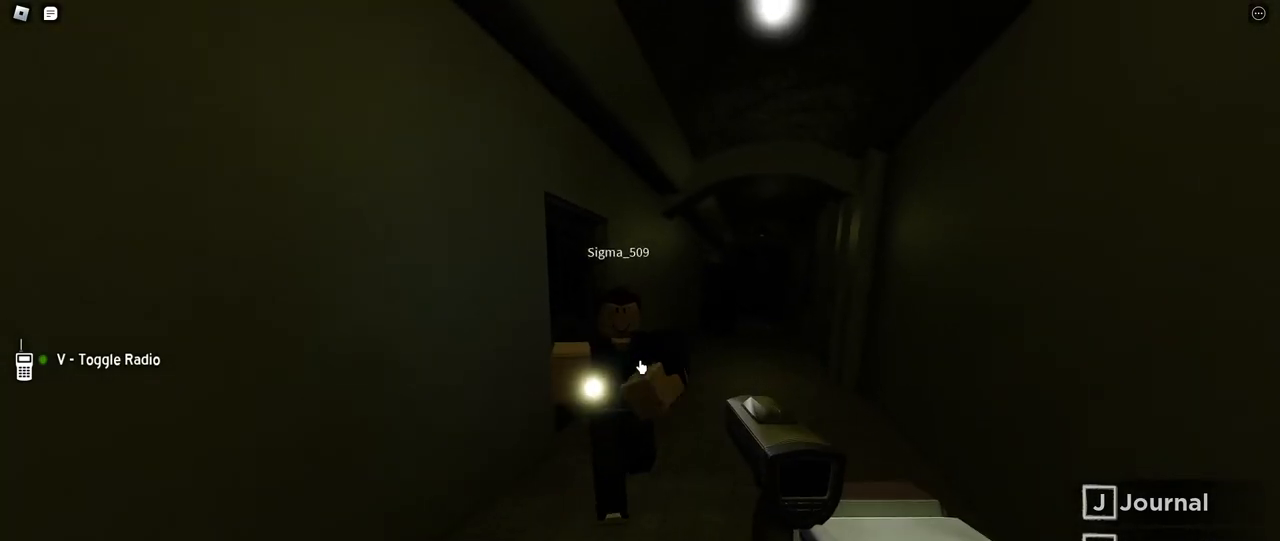
{"keys": ["a", "s"], "mouse": [], "events": [[167, "shift", "up"]]}
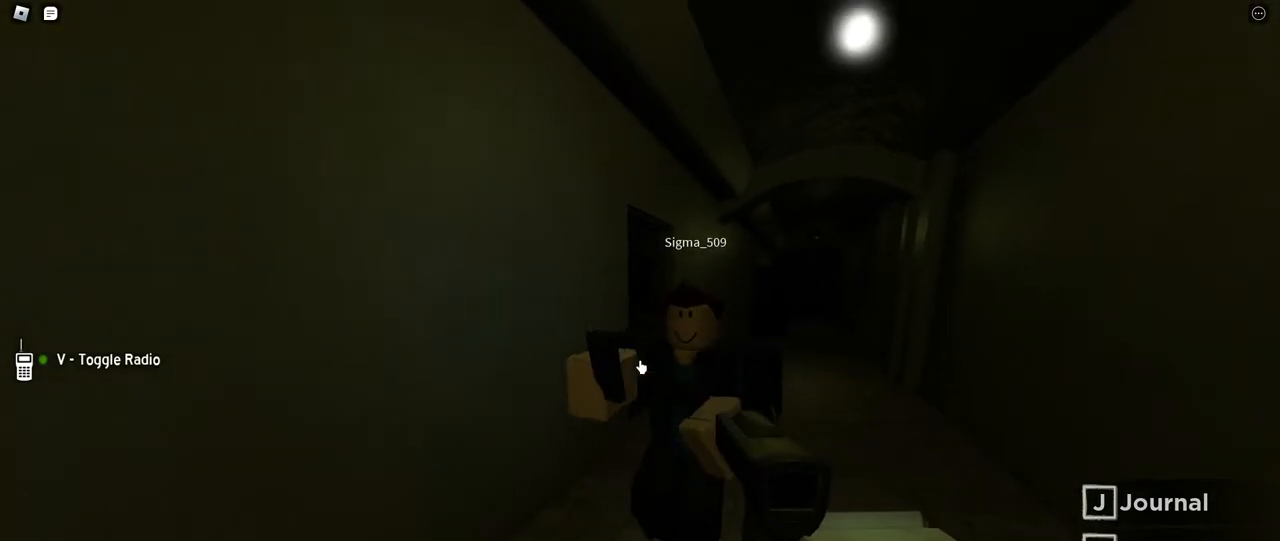
{"keys": ["a", "shift", "w"], "mouse": [], "events": [[50, "a", "up"], [184, "s", "up"], [217, "a", "down"], [467, "shift", "down"], [467, "w", "down"]]}
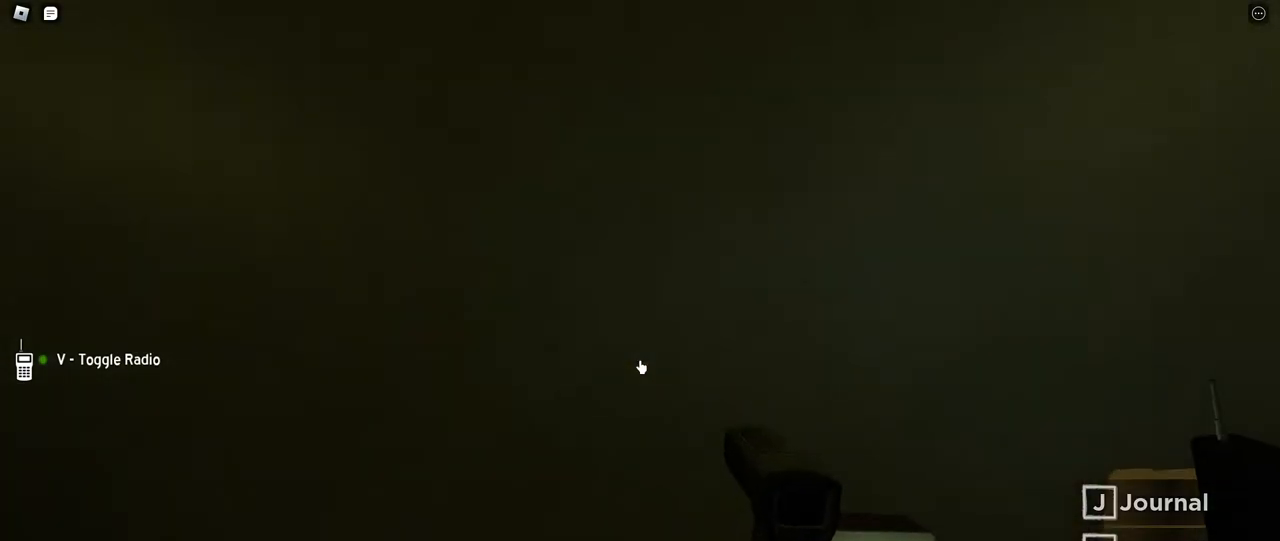
{"keys": ["a", "shift", "w"], "mouse": [], "events": []}
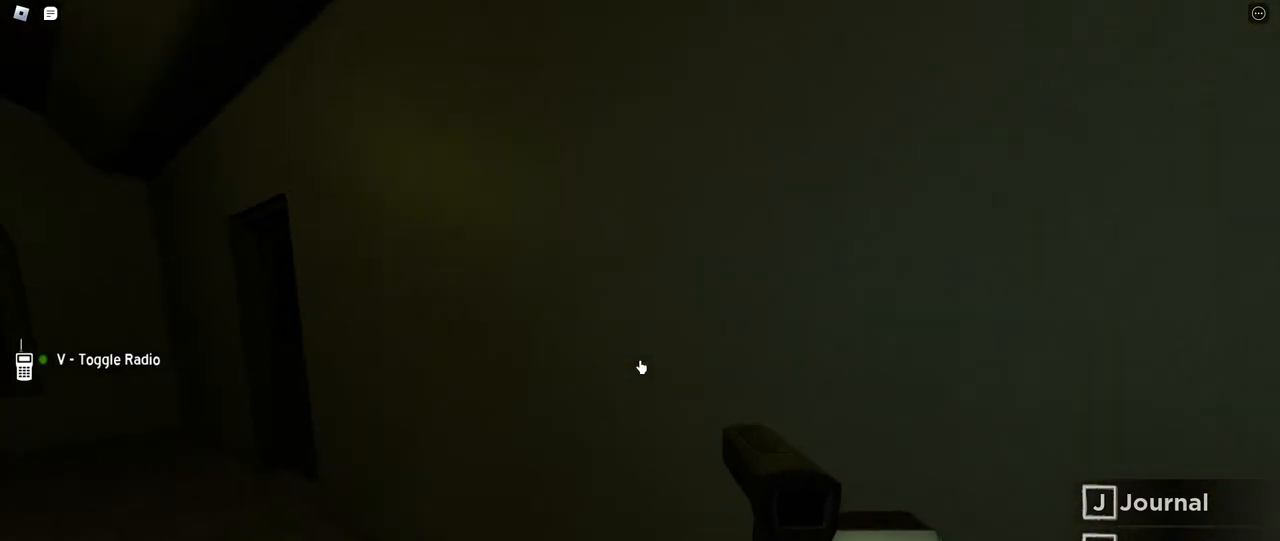
{"keys": ["a", "shift", "w"], "mouse": [], "events": []}
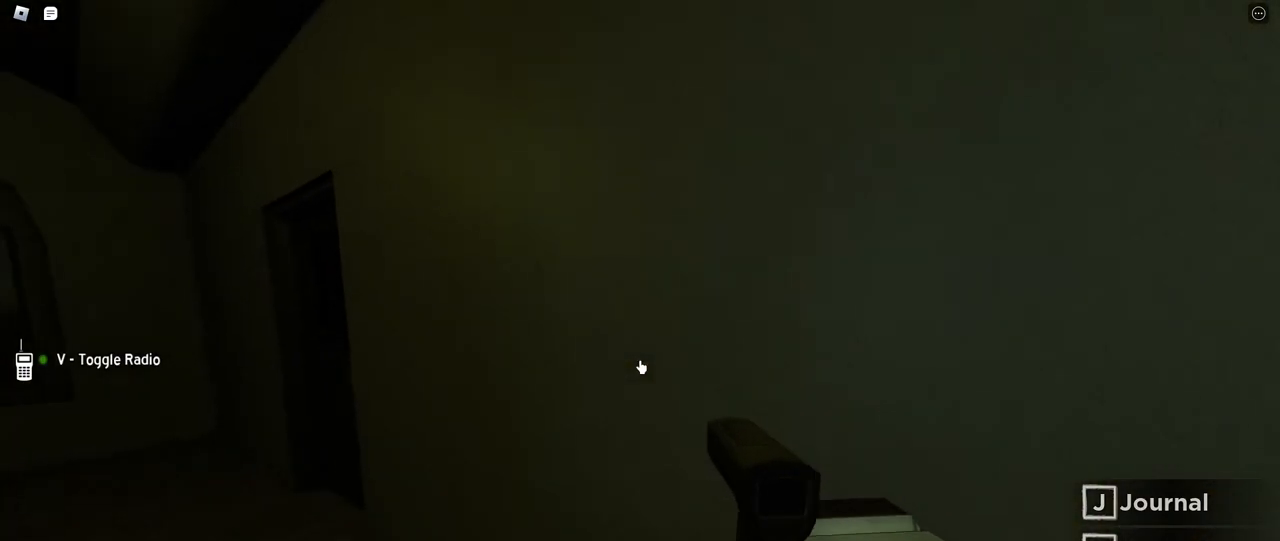
{"keys": ["a", "shift", "w"], "mouse": [], "events": [[84, "w", "up"], [167, "w", "down"]]}
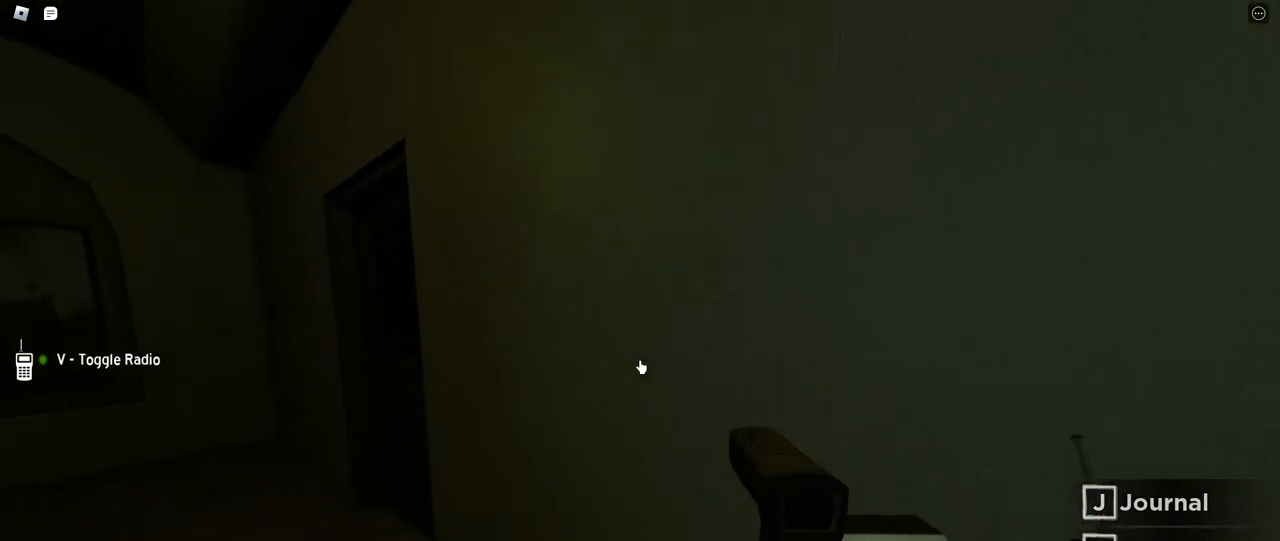
{"keys": ["a", "shift", "w"], "mouse": [], "events": [[334, "shift", "up"], [450, "shift", "down"]]}
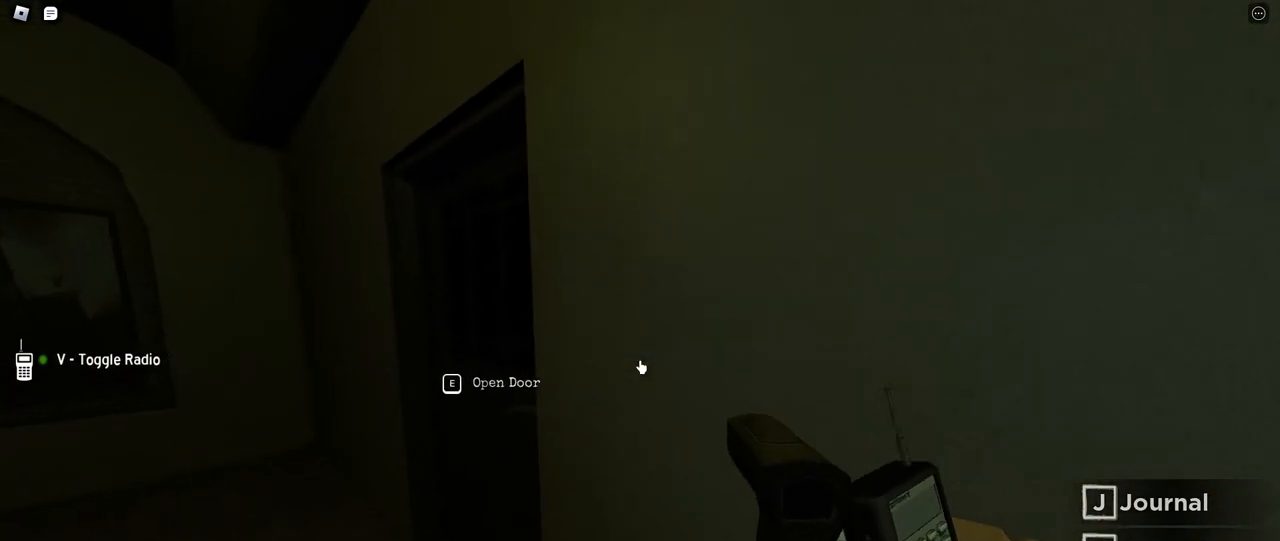
{"keys": ["a", "e", "shift", "w"], "mouse": [], "events": [[317, "e", "down"]]}
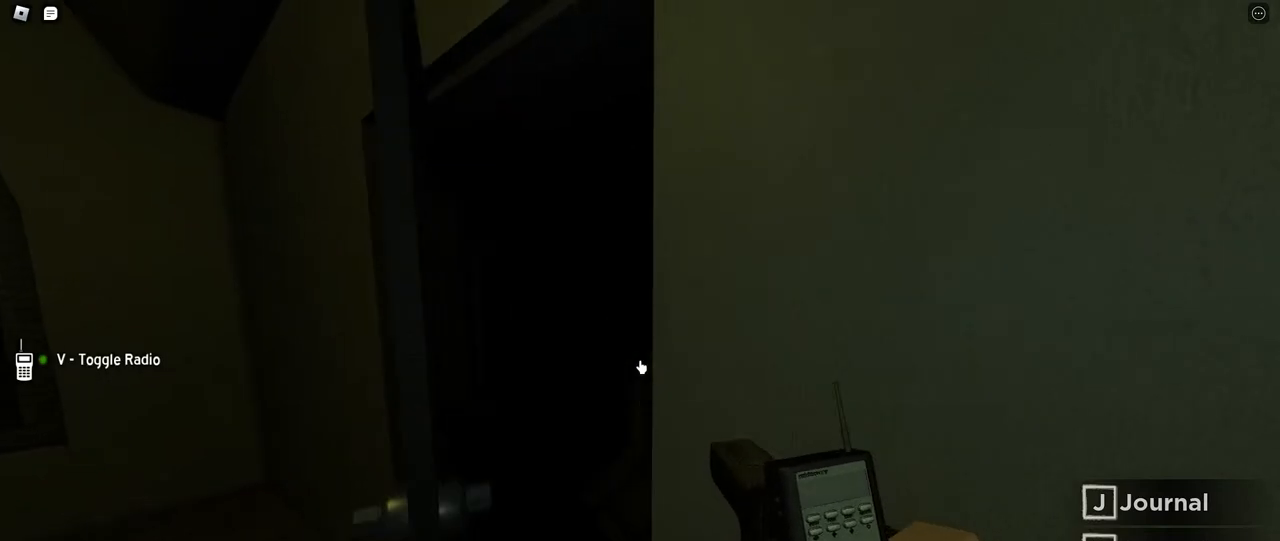
{"keys": ["a", "shift", "w"], "mouse": [], "events": [[17, "e", "up"]]}
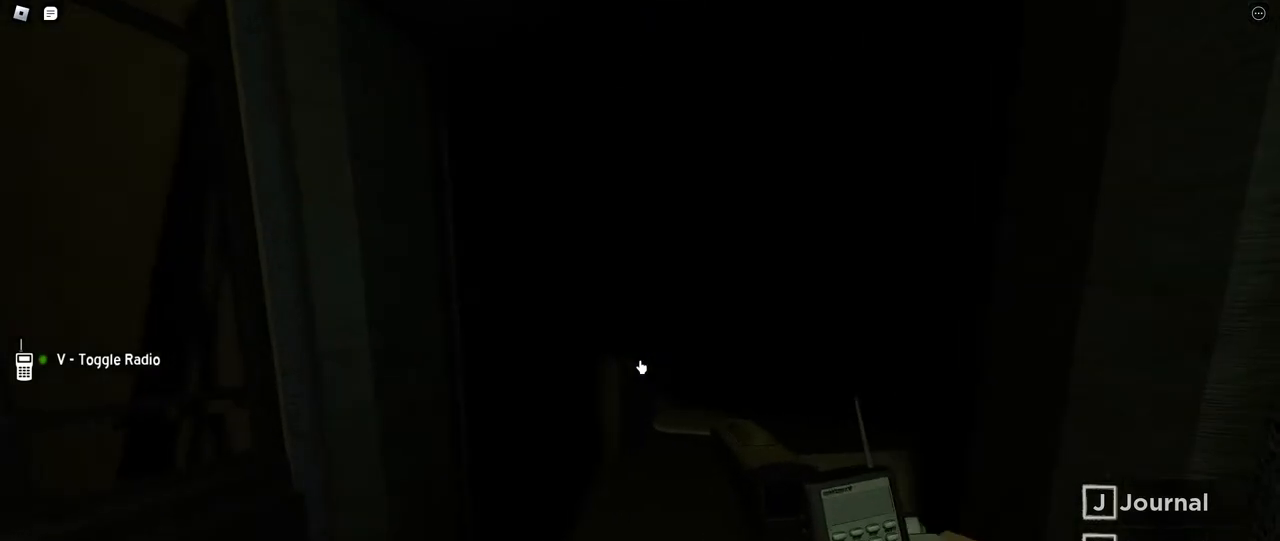
{"keys": ["a", "s"], "mouse": [], "events": [[134, "w", "up"], [200, "shift", "up"], [267, "s", "down"]]}
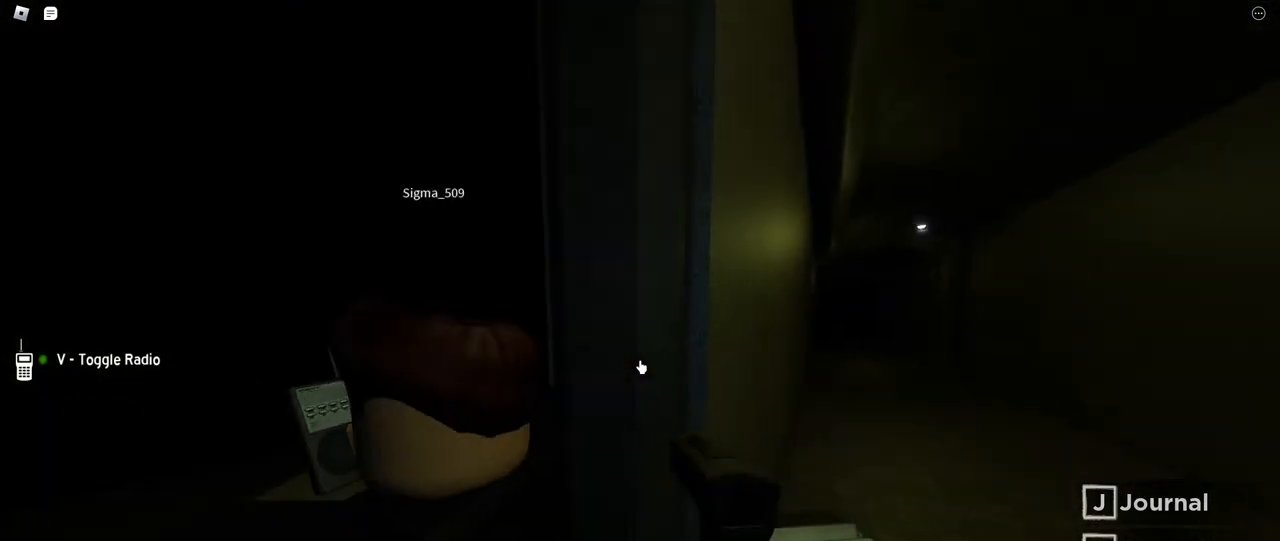
{"keys": ["a", "s"], "mouse": [], "events": []}
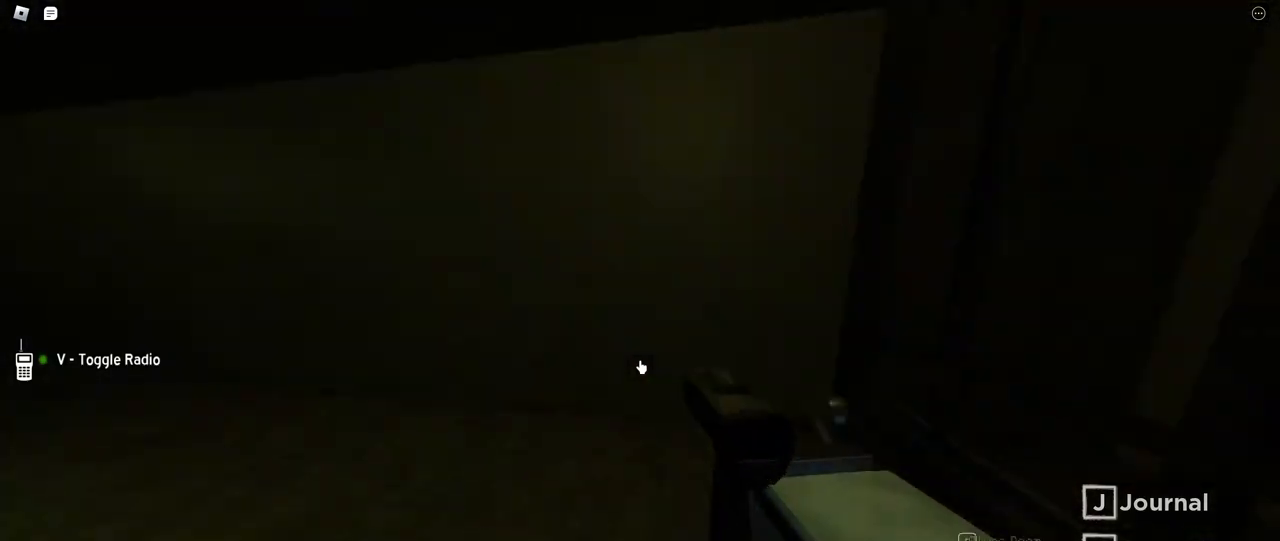
{"keys": ["a", "s"], "mouse": [], "events": [[67, "a", "up"], [67, "e", "down"], [184, "e", "up"], [450, "a", "down"]]}
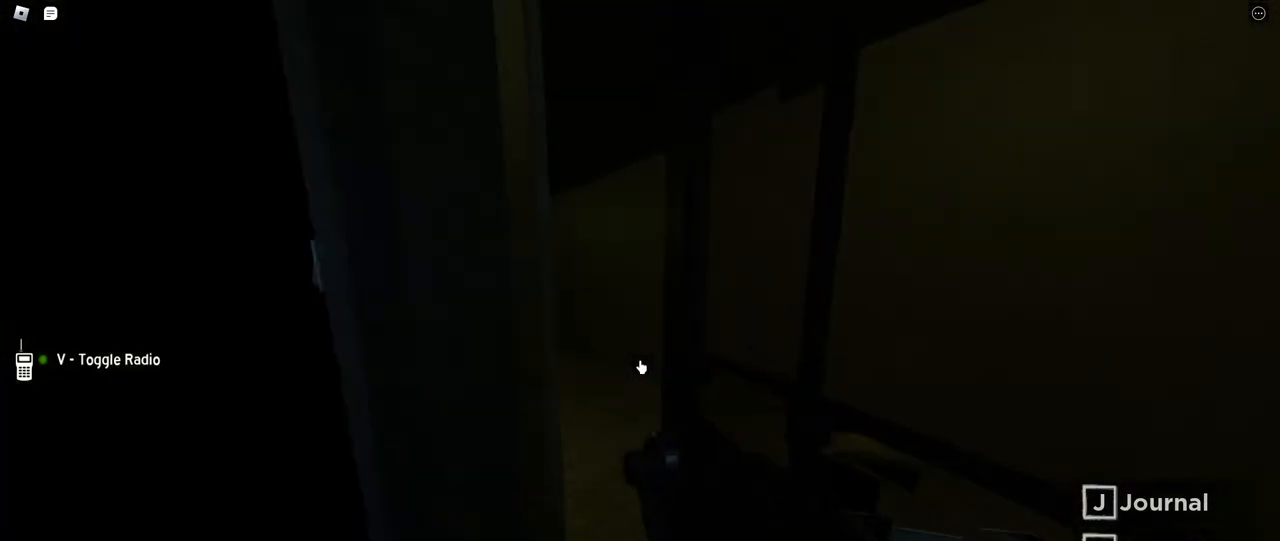
{"keys": ["a"], "mouse": [], "events": [[334, "s", "up"]]}
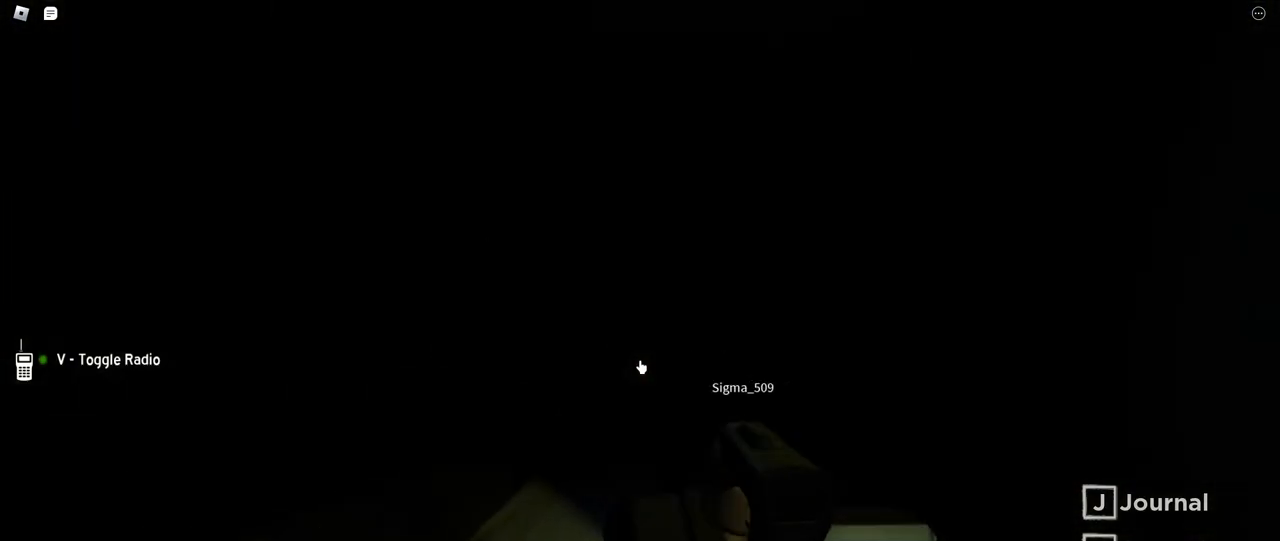
{"keys": [], "mouse": [], "events": [[84, "mouse_left", "down"], [234, "mouse_left", "up"], [367, "a", "up"]]}
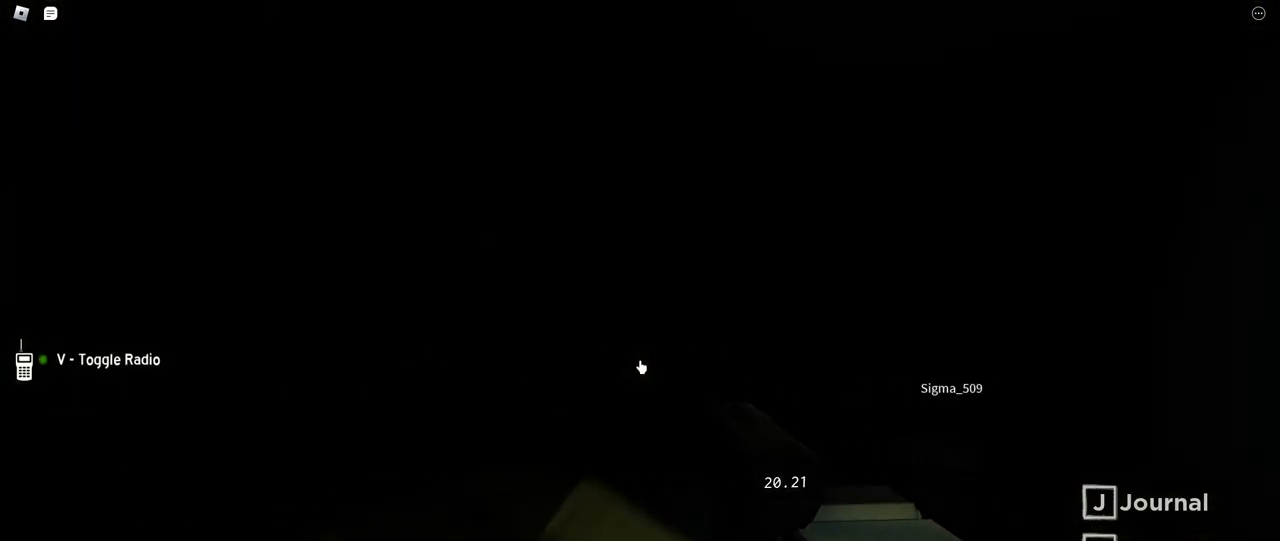
{"keys": ["w"], "mouse": [], "events": [[450, "w", "down"]]}
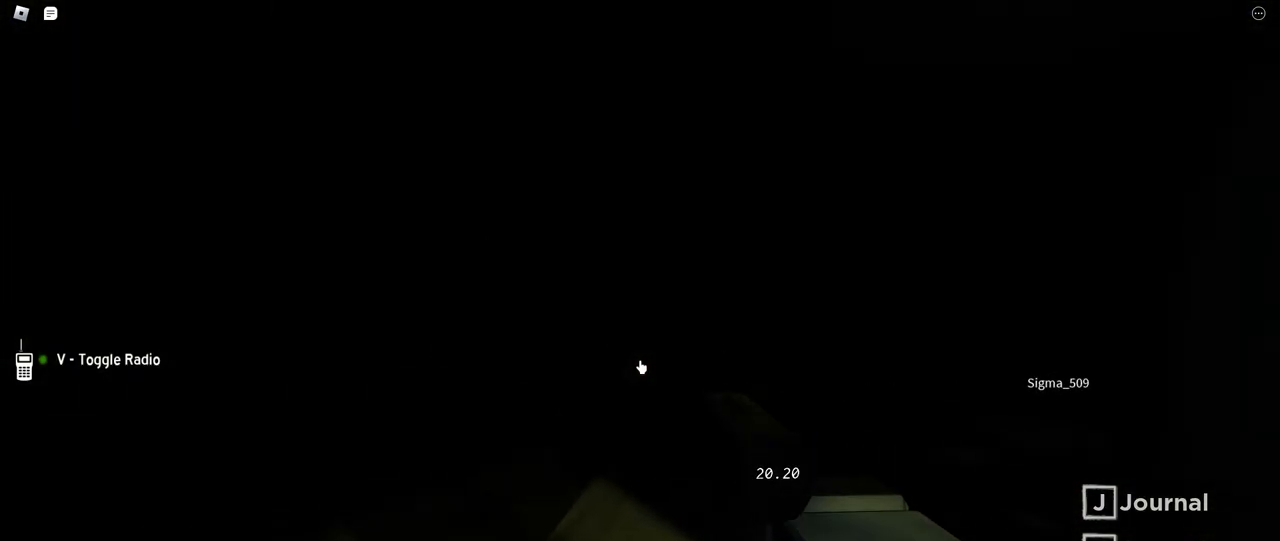
{"keys": ["w"], "mouse": [], "events": []}
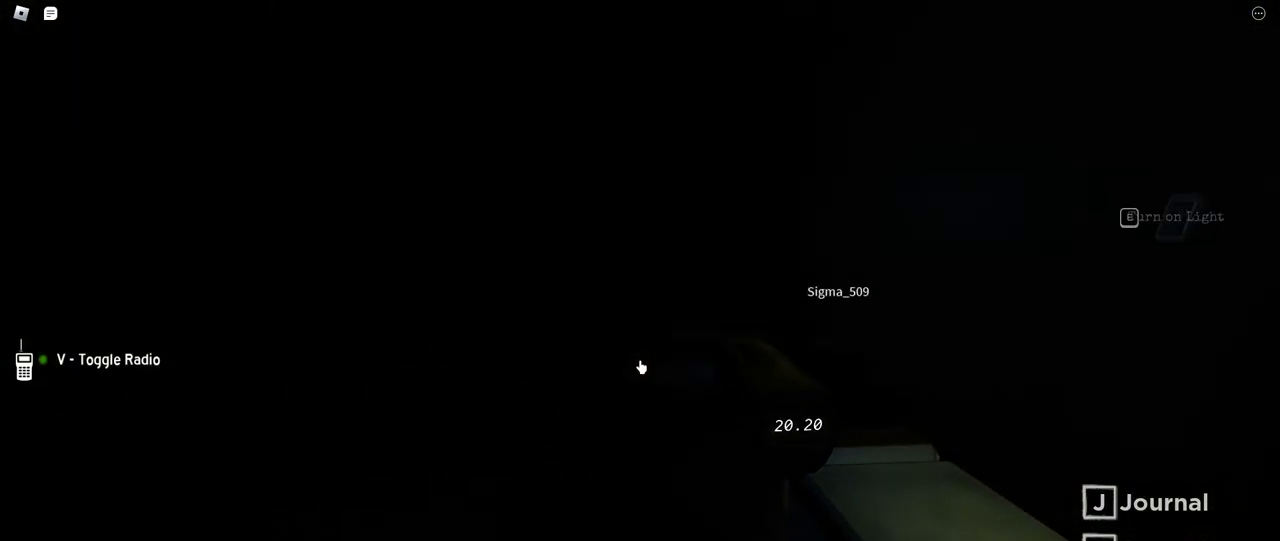
{"keys": ["q", "w"], "mouse": [], "events": [[434, "q", "down"]]}
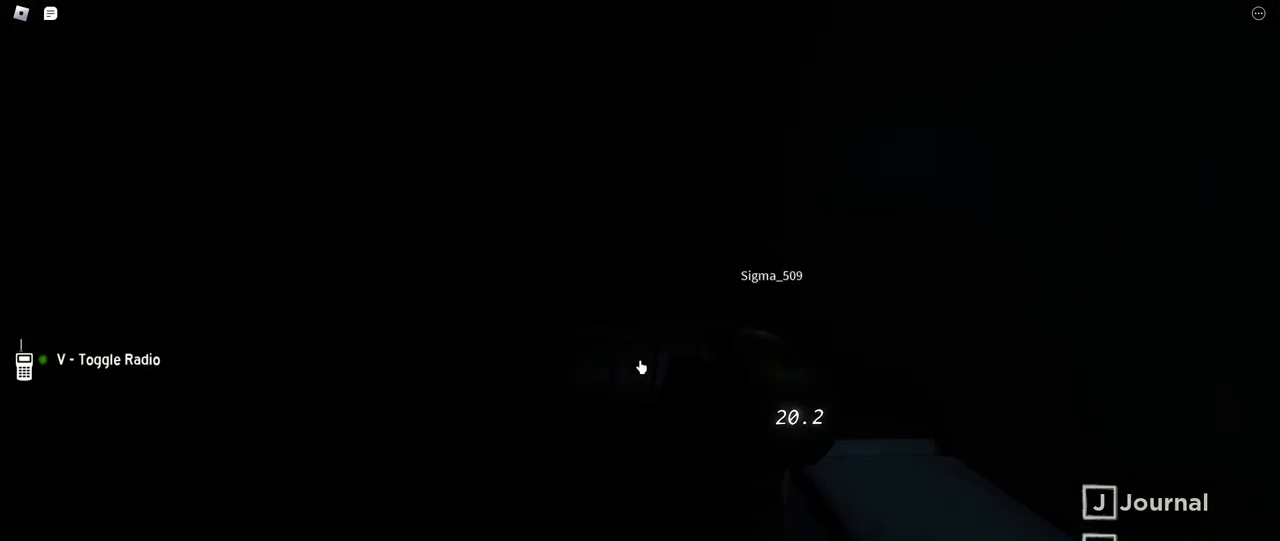
{"keys": ["w"], "mouse": [], "events": [[67, "q", "up"], [367, "q", "down"], [450, "q", "up"]]}